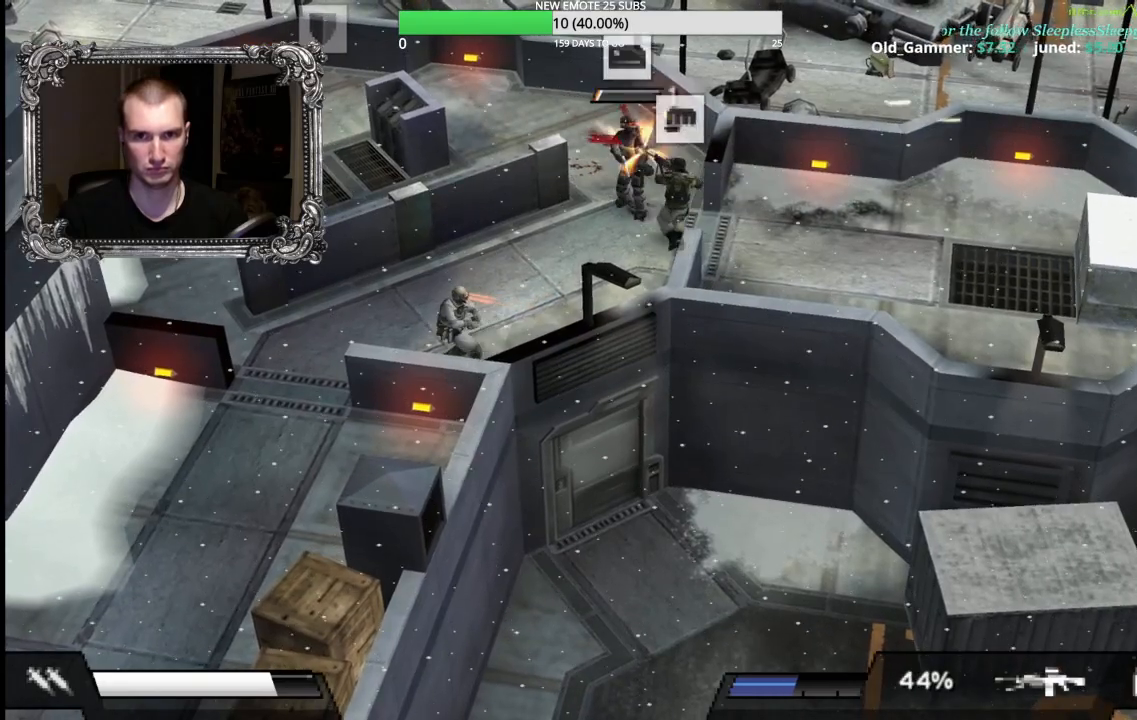
Gameplay with a controller (Xbox layout); each line is a JSON object with the inputs held at the frame after it. "events" lists button and stick changes between this image and that frame as [ms after this image, input, new state], when the widget could be followed in between.
{"buttons": [], "left_stick": "down-left", "right_stick": "center", "events": [[117, "left_stick", "up"], [150, "X", "up"], [283, "left_stick", "up-left"], [450, "left_stick", "down-left"]]}
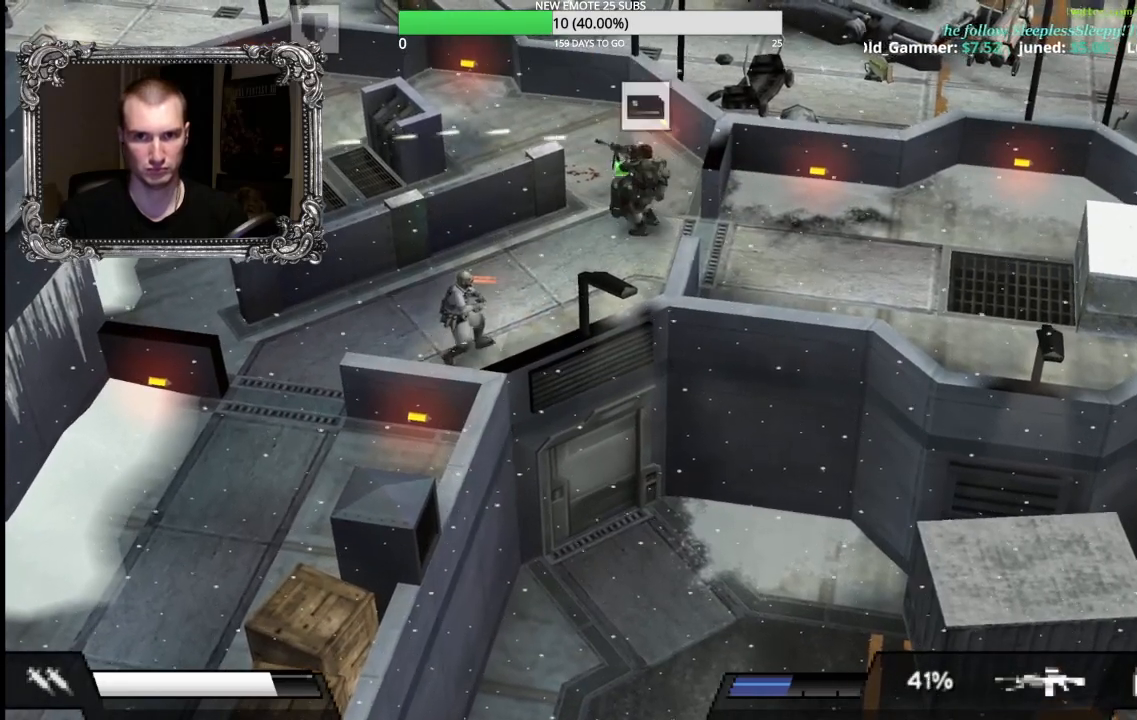
{"buttons": ["X"], "left_stick": "down-left", "right_stick": "center", "events": [[83, "X", "down"]]}
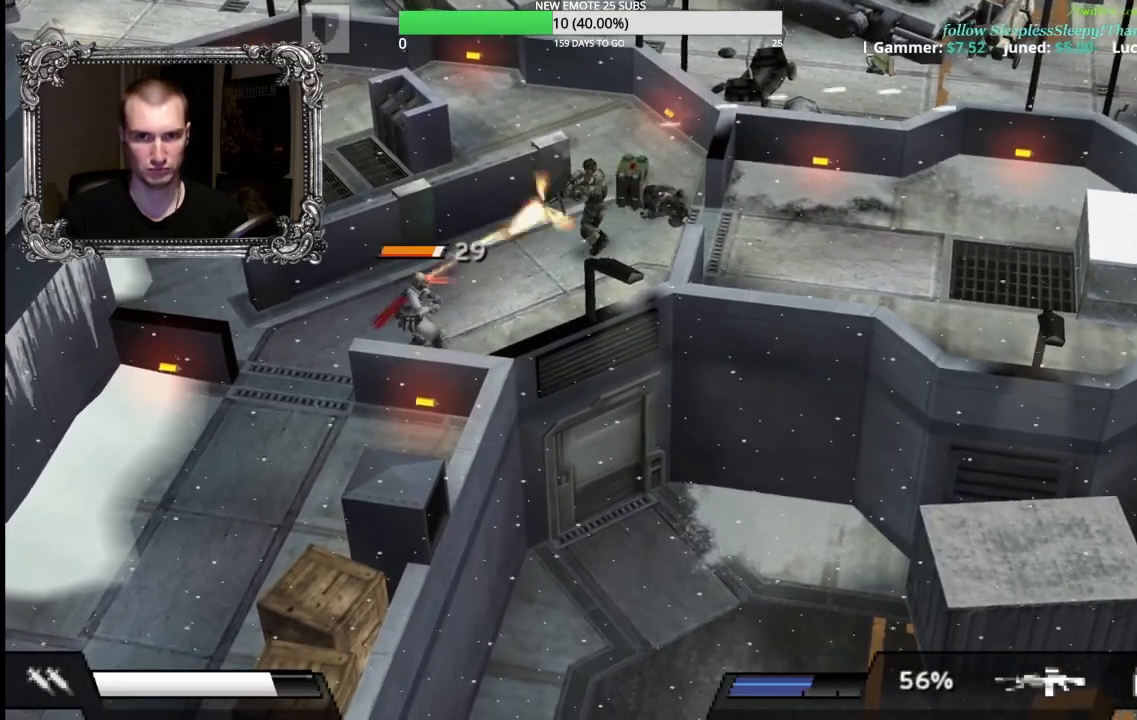
{"buttons": [], "left_stick": "up-left", "right_stick": "center", "events": [[217, "left_stick", "left"], [400, "X", "up"], [483, "left_stick", "up-left"]]}
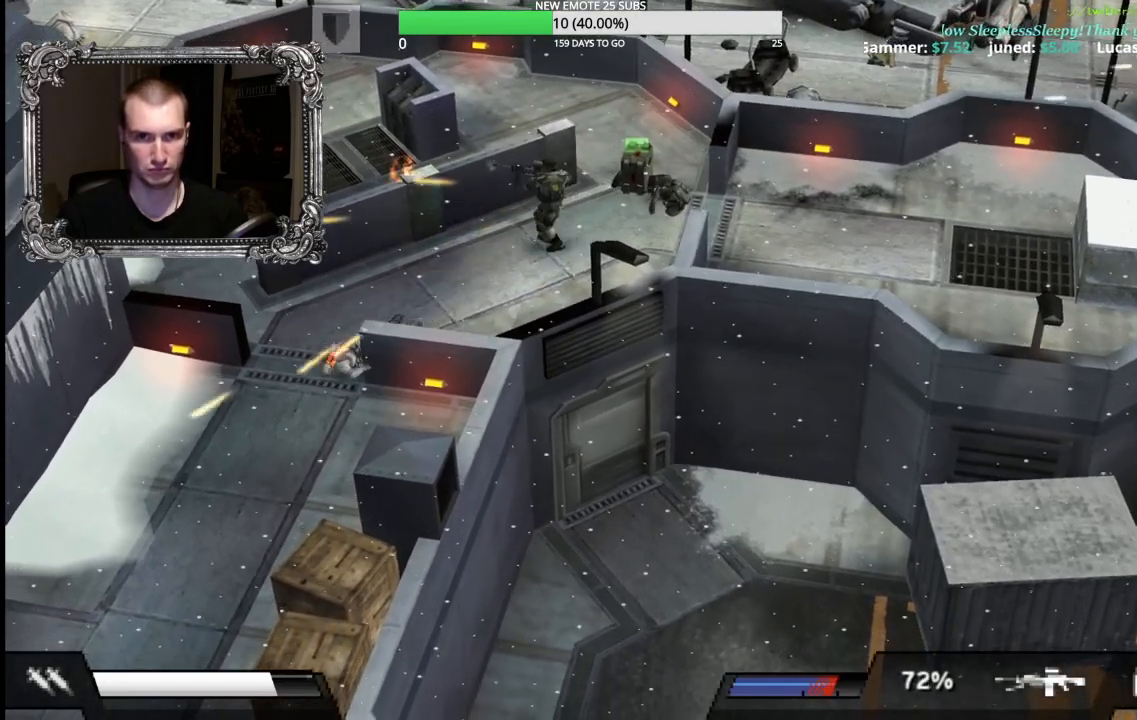
{"buttons": ["X"], "left_stick": "down-left", "right_stick": "center", "events": [[233, "left_stick", "down-left"], [350, "X", "down"]]}
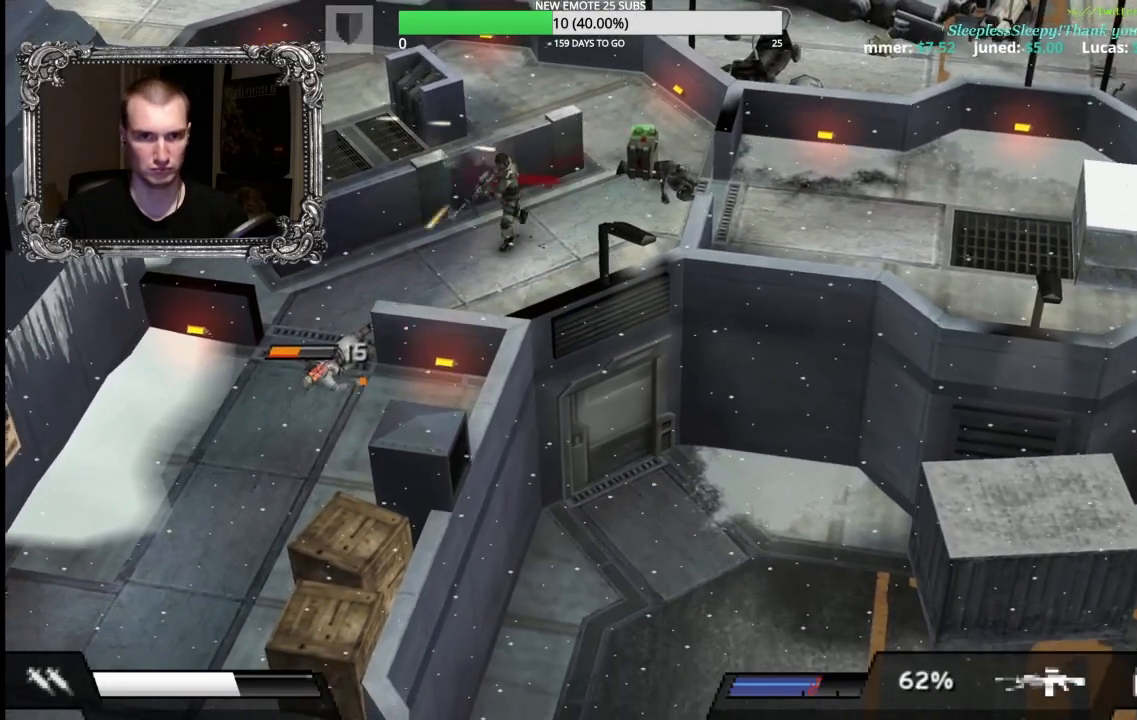
{"buttons": ["X"], "left_stick": "down-left", "right_stick": "center", "events": []}
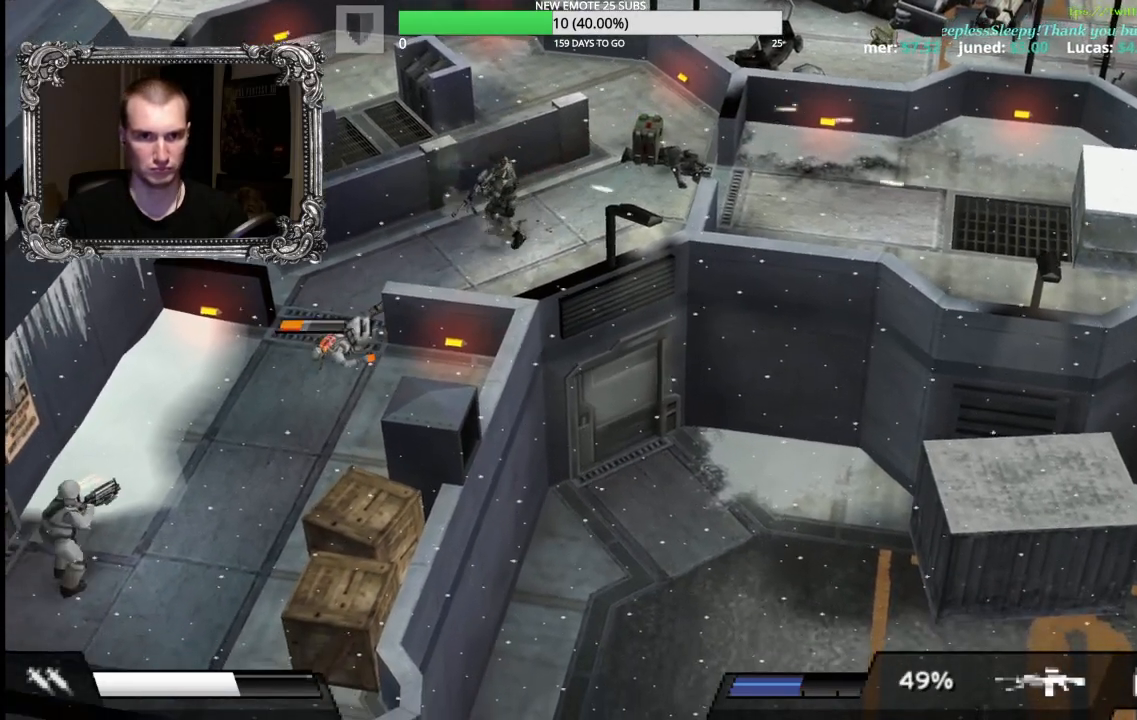
{"buttons": ["L1", "R1"], "left_stick": "up-left", "right_stick": "center", "events": [[333, "left_stick", "left"], [350, "X", "up"], [400, "L1", "down"], [433, "R1", "down"], [467, "left_stick", "up-left"]]}
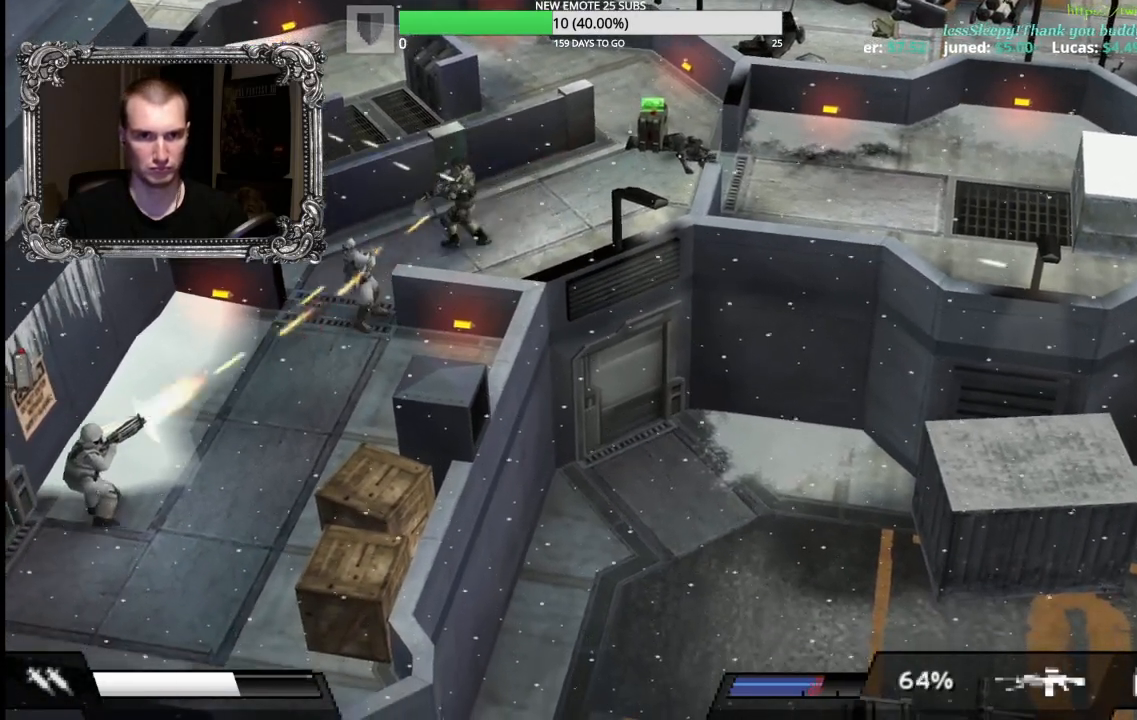
{"buttons": ["X", "L1", "R1"], "left_stick": "up-left", "right_stick": "center", "events": [[183, "X", "down"]]}
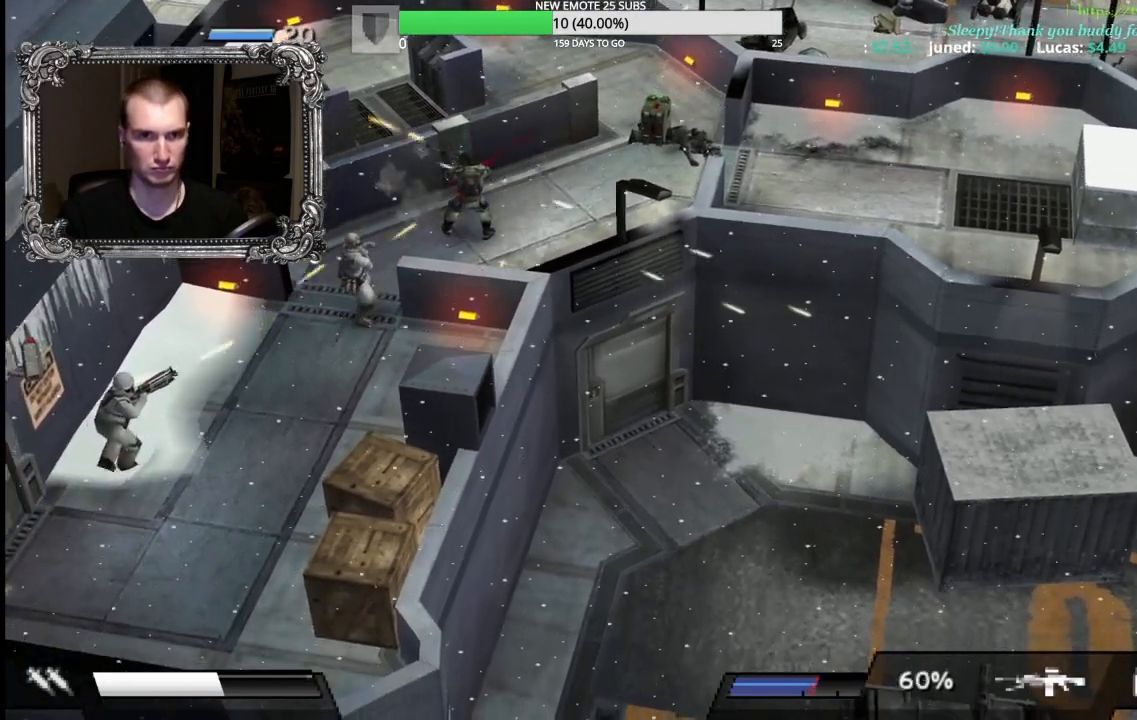
{"buttons": ["X", "L1", "R1"], "left_stick": "up-left", "right_stick": "center", "events": []}
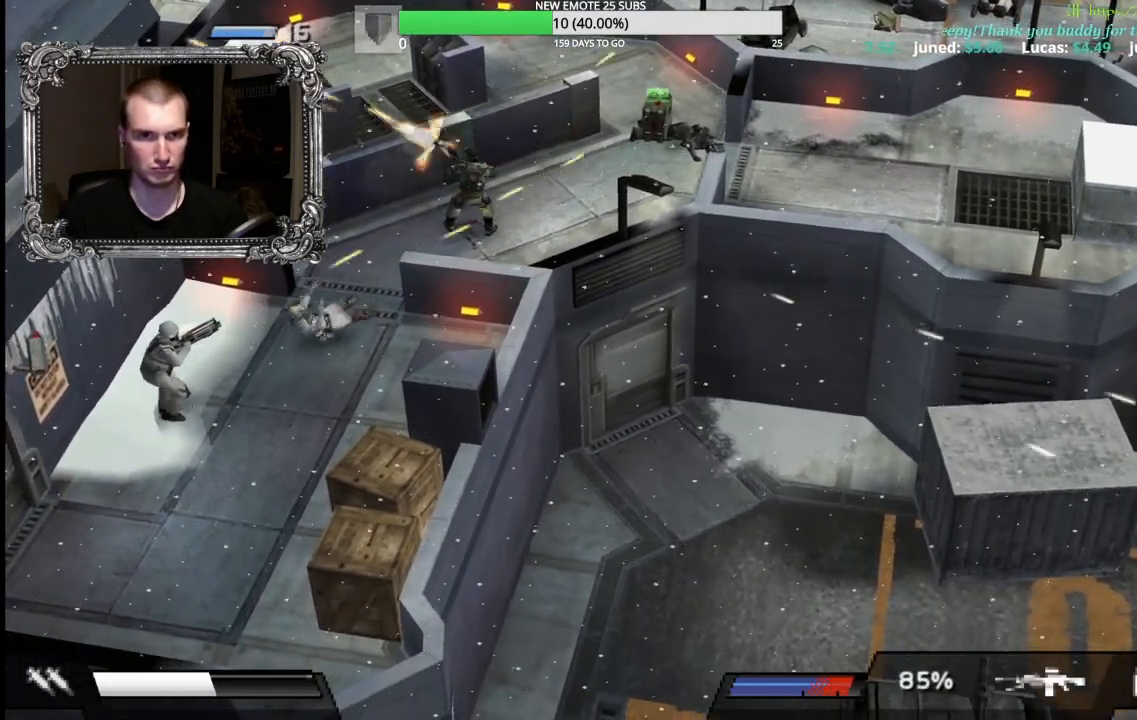
{"buttons": [], "left_stick": "right", "right_stick": "center", "events": [[317, "X", "up"], [333, "R1", "up"], [350, "L1", "up"], [367, "left_stick", "up-right"], [433, "left_stick", "right"]]}
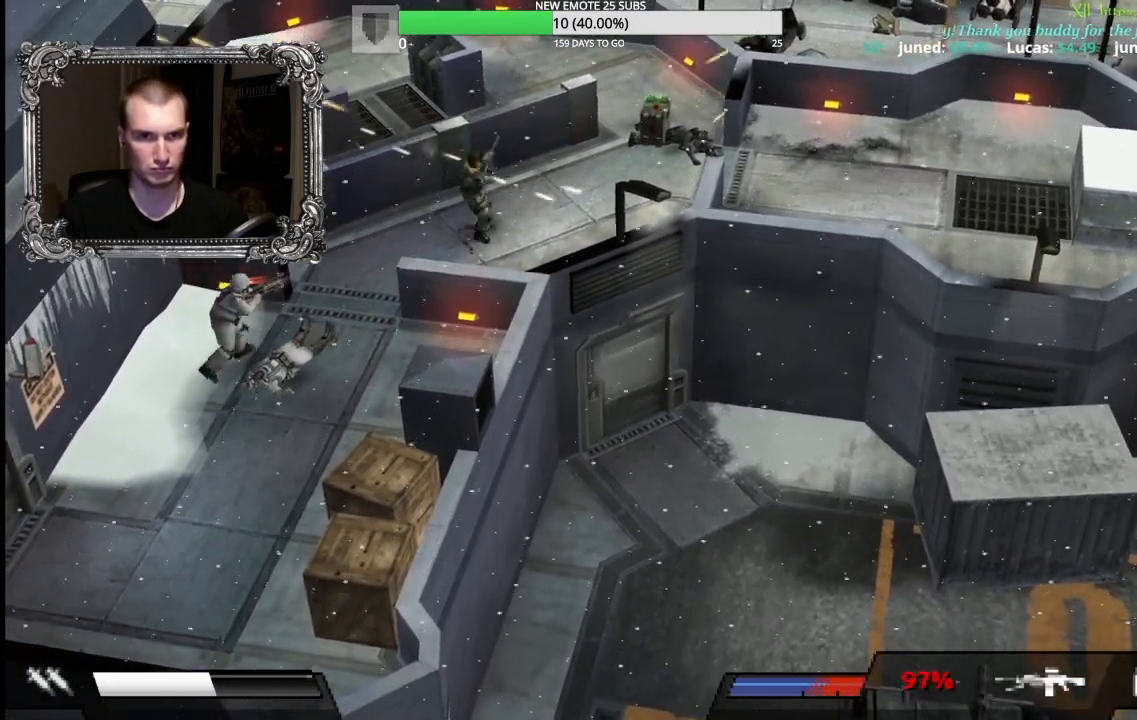
{"buttons": [], "left_stick": "right", "right_stick": "center", "events": []}
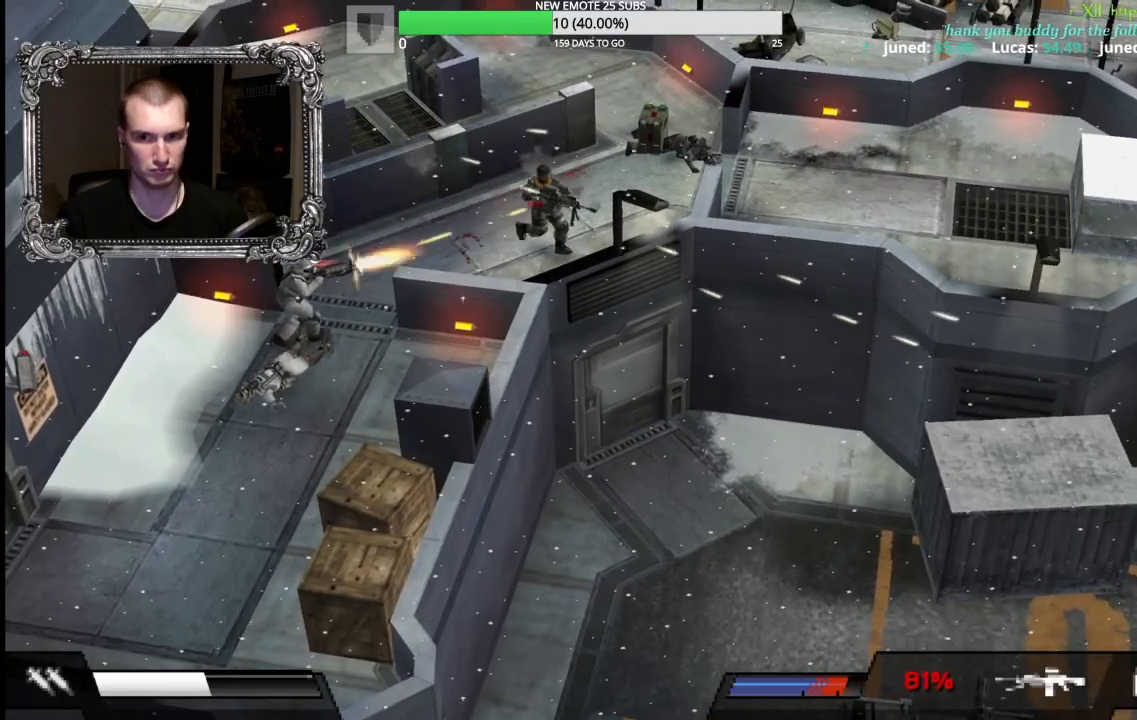
{"buttons": [], "left_stick": "up-right", "right_stick": "center", "events": [[100, "left_stick", "up-right"]]}
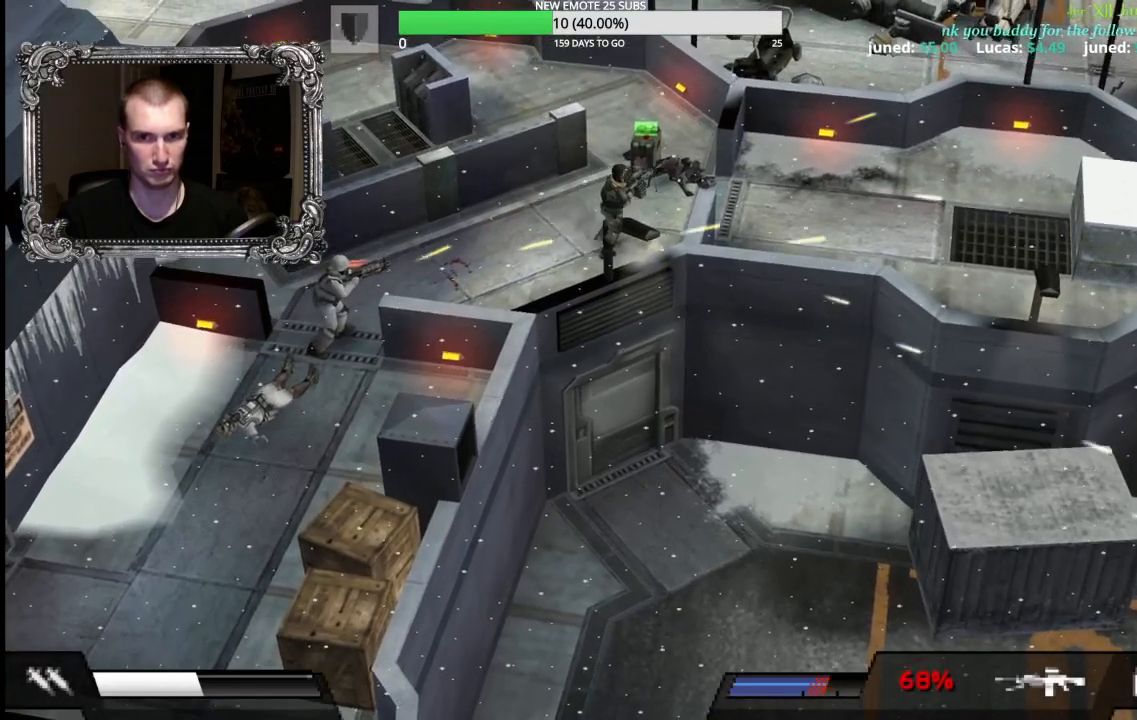
{"buttons": [], "left_stick": "right", "right_stick": "center", "events": [[300, "left_stick", "right"]]}
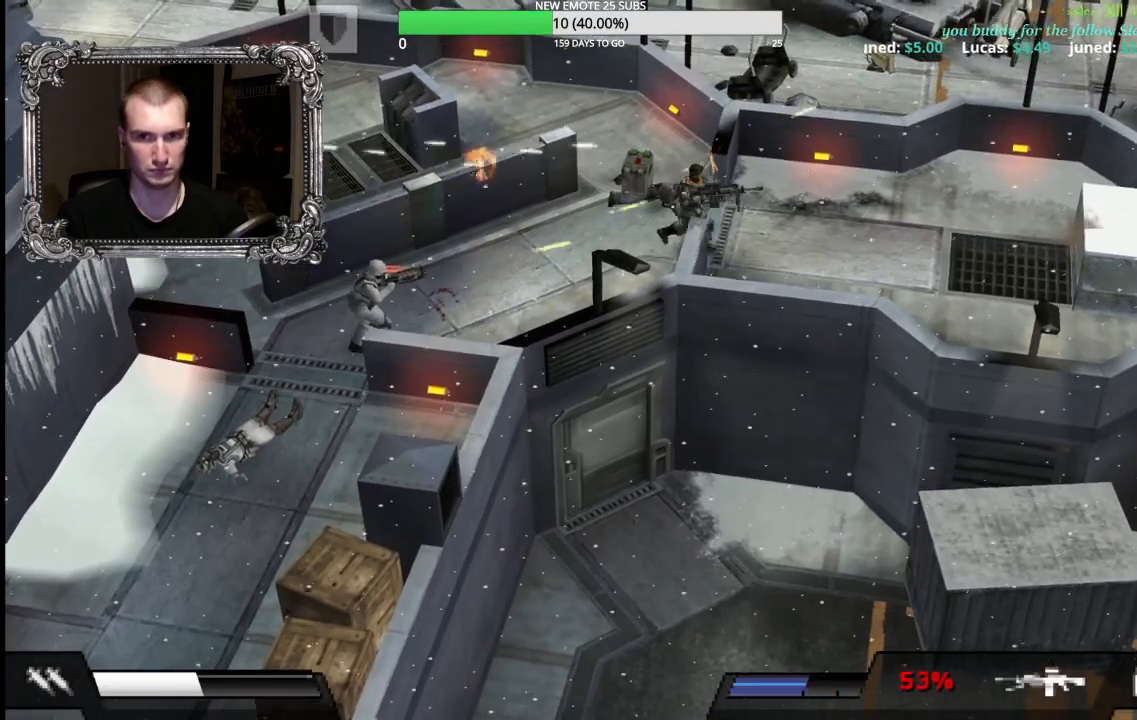
{"buttons": [], "left_stick": "down-left", "right_stick": "center", "events": [[183, "left_stick", "down-right"], [283, "left_stick", "down"], [467, "left_stick", "down-left"]]}
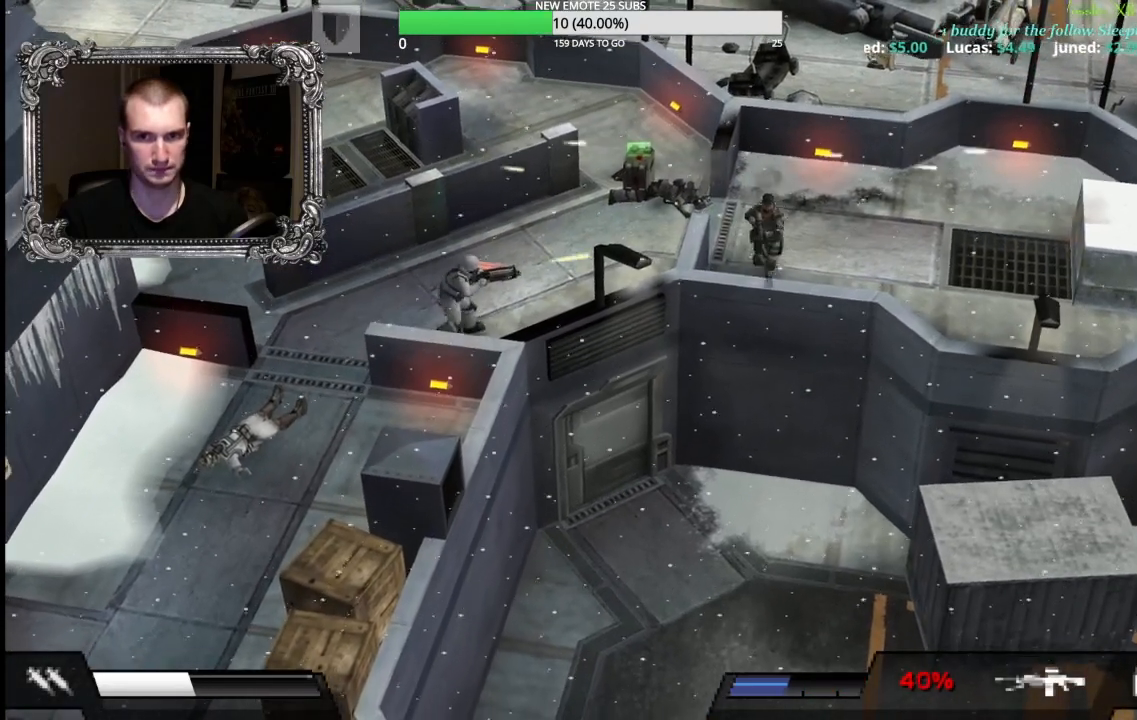
{"buttons": ["R1"], "left_stick": "left", "right_stick": "center", "events": [[167, "left_stick", "left"], [300, "R1", "down"]]}
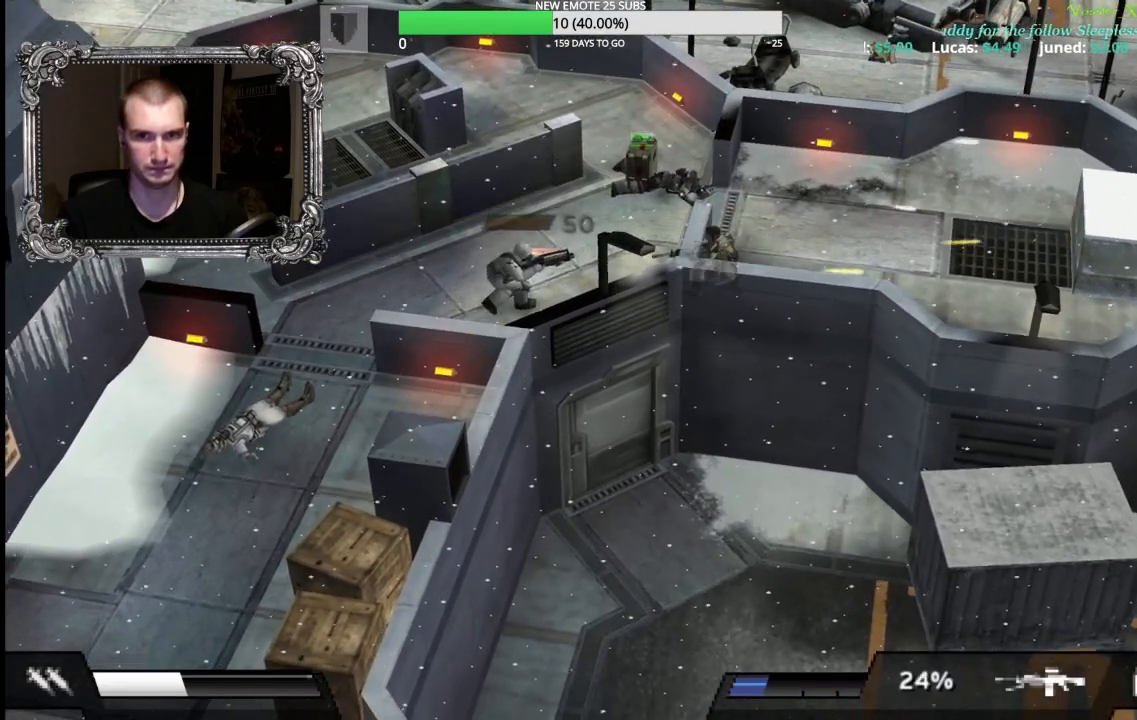
{"buttons": ["X", "R1"], "left_stick": "left", "right_stick": "center", "events": [[17, "X", "down"]]}
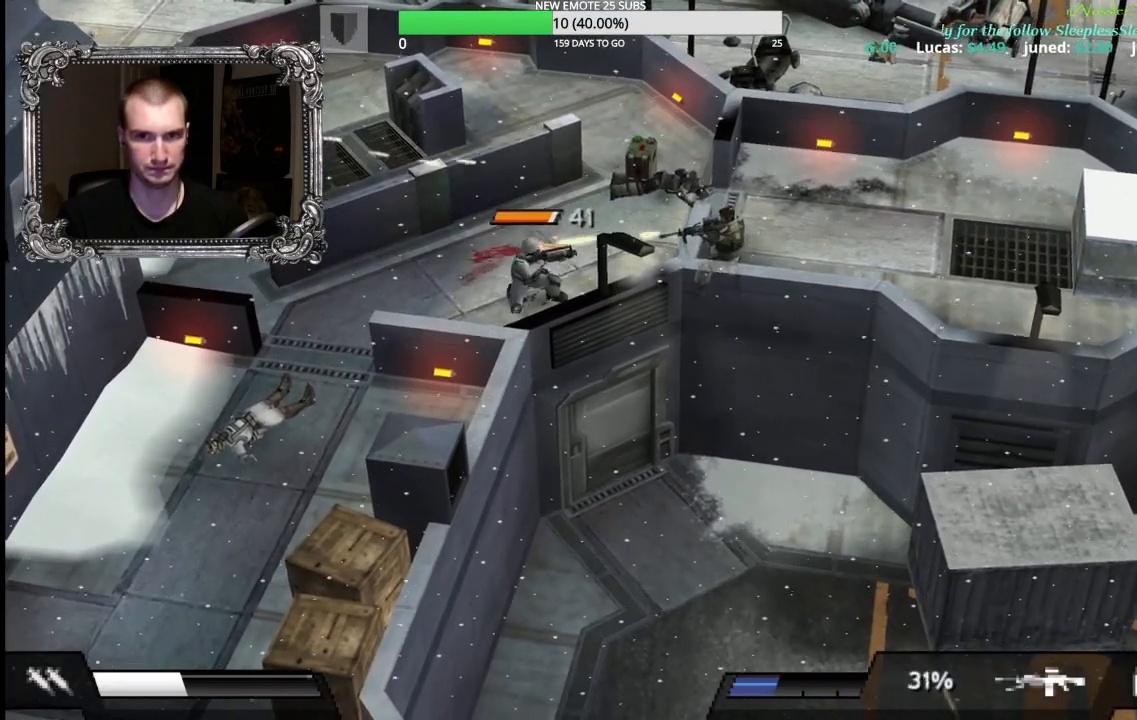
{"buttons": ["R1"], "left_stick": "left", "right_stick": "center", "events": [[150, "X", "up"]]}
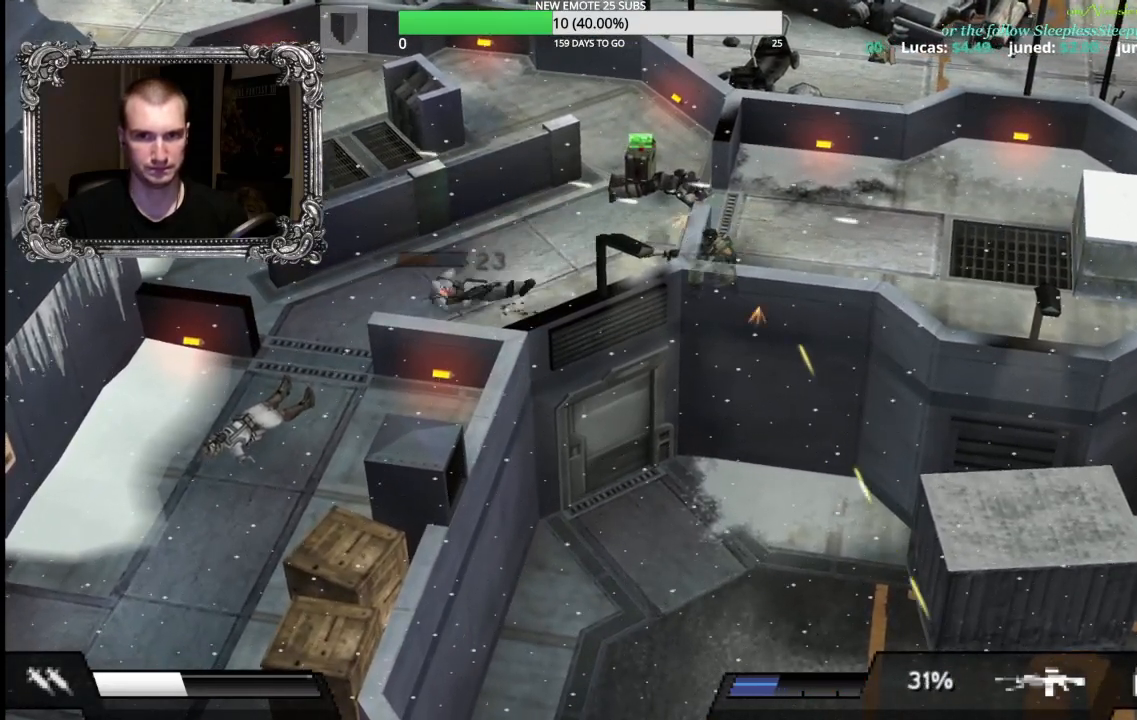
{"buttons": ["X", "R1"], "left_stick": "left", "right_stick": "center", "events": [[483, "X", "down"]]}
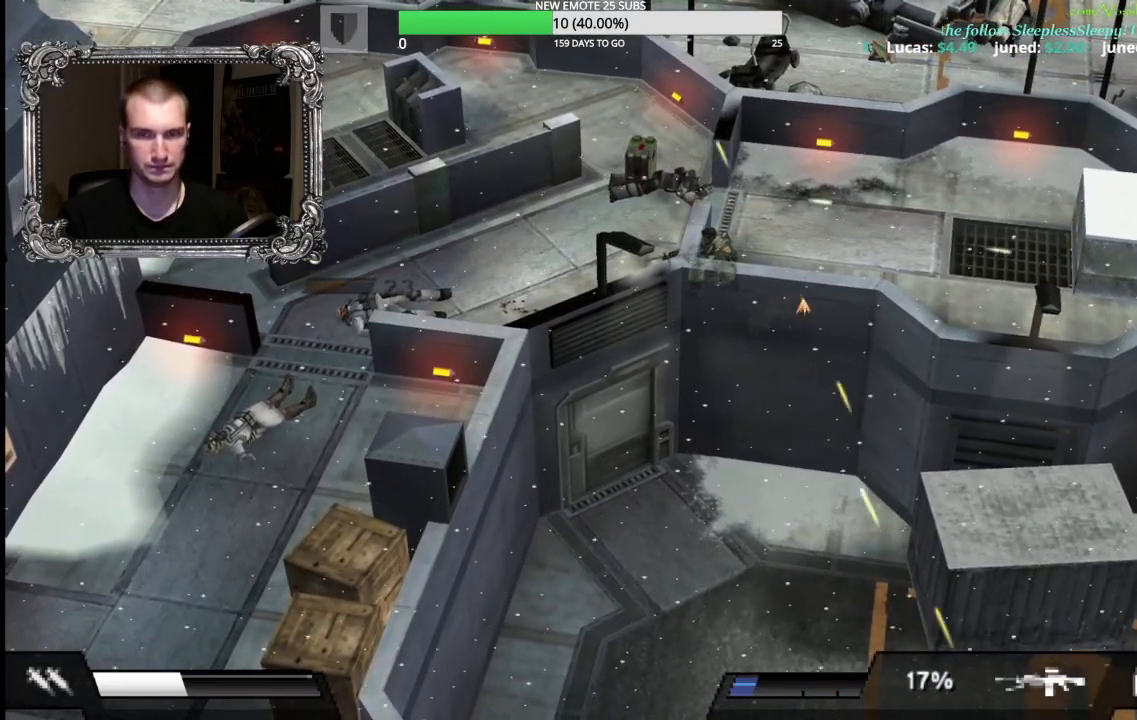
{"buttons": ["X", "R1"], "left_stick": "left", "right_stick": "center", "events": []}
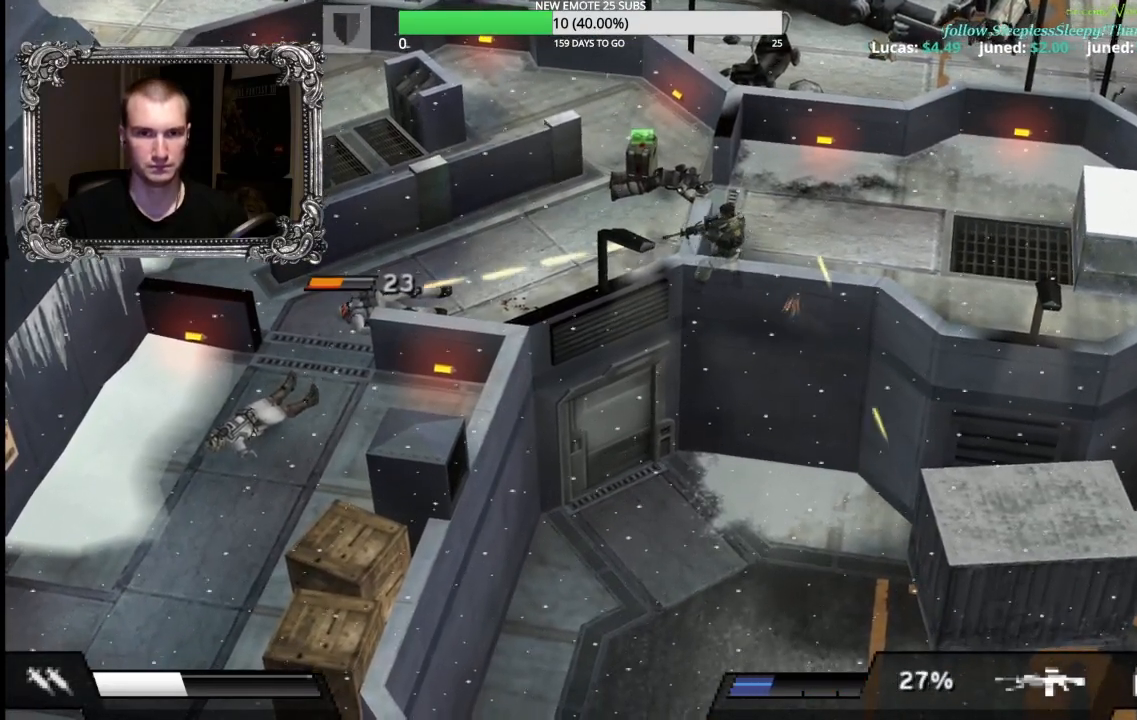
{"buttons": [], "left_stick": "up", "right_stick": "center", "events": [[317, "R1", "up"], [317, "X", "up"], [350, "left_stick", "up"]]}
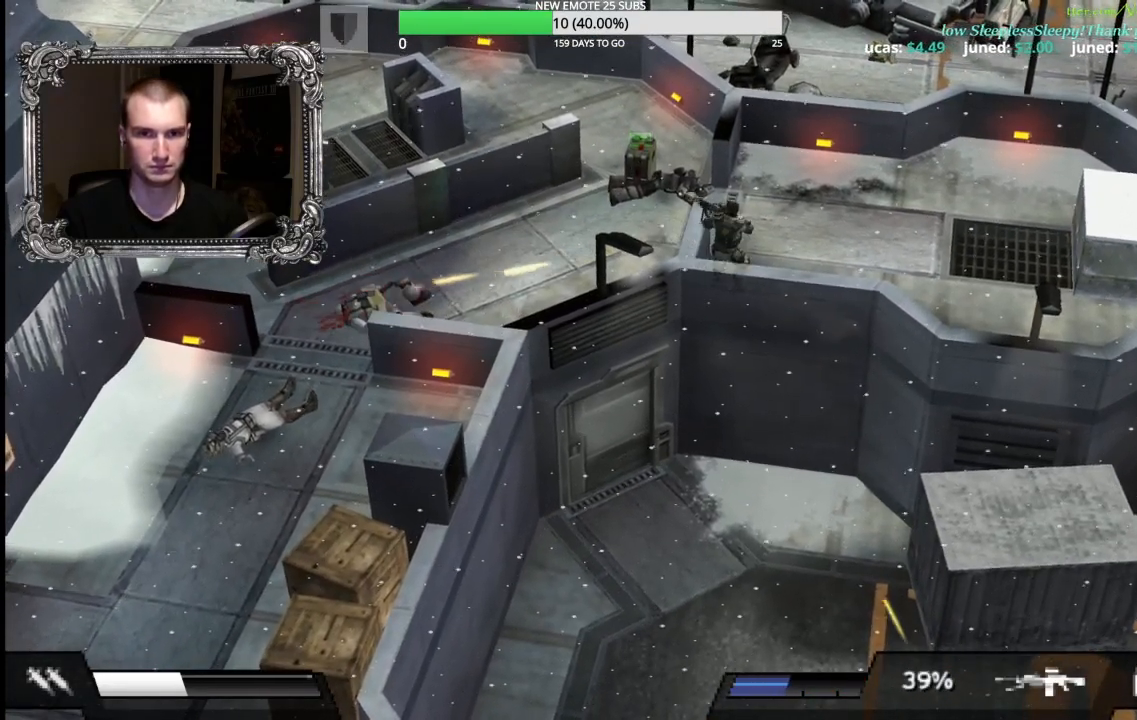
{"buttons": [], "left_stick": "up-left", "right_stick": "center", "events": [[383, "left_stick", "up-left"]]}
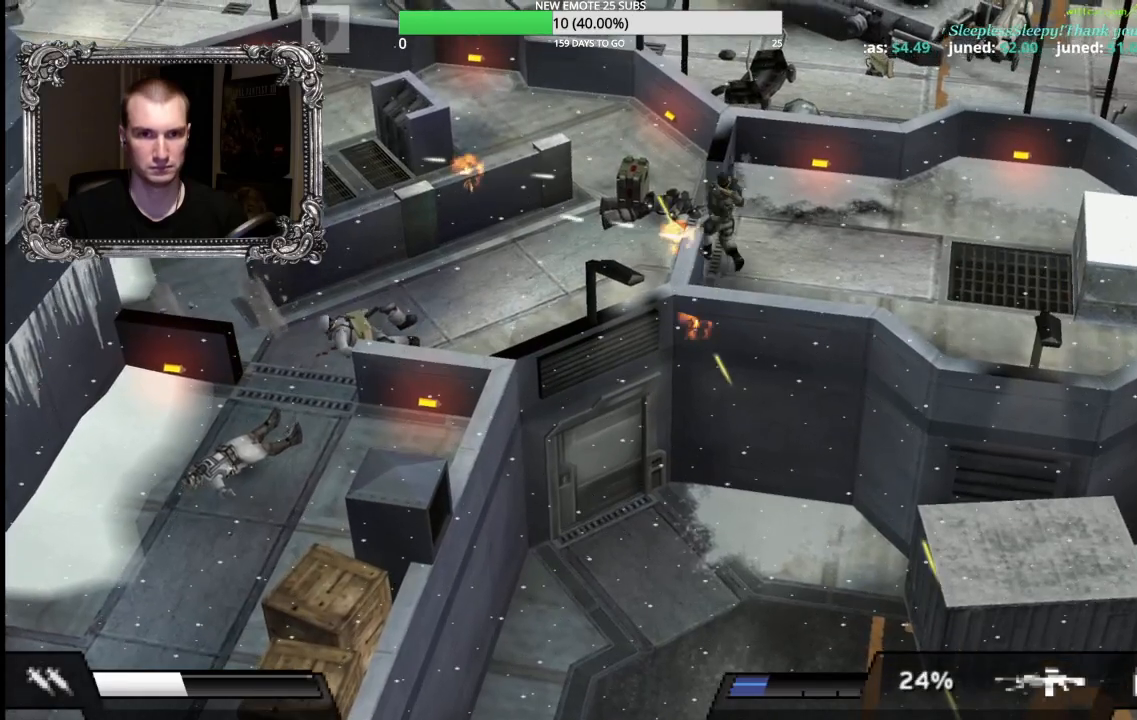
{"buttons": ["X"], "left_stick": "up-left", "right_stick": "center", "events": [[100, "X", "down"]]}
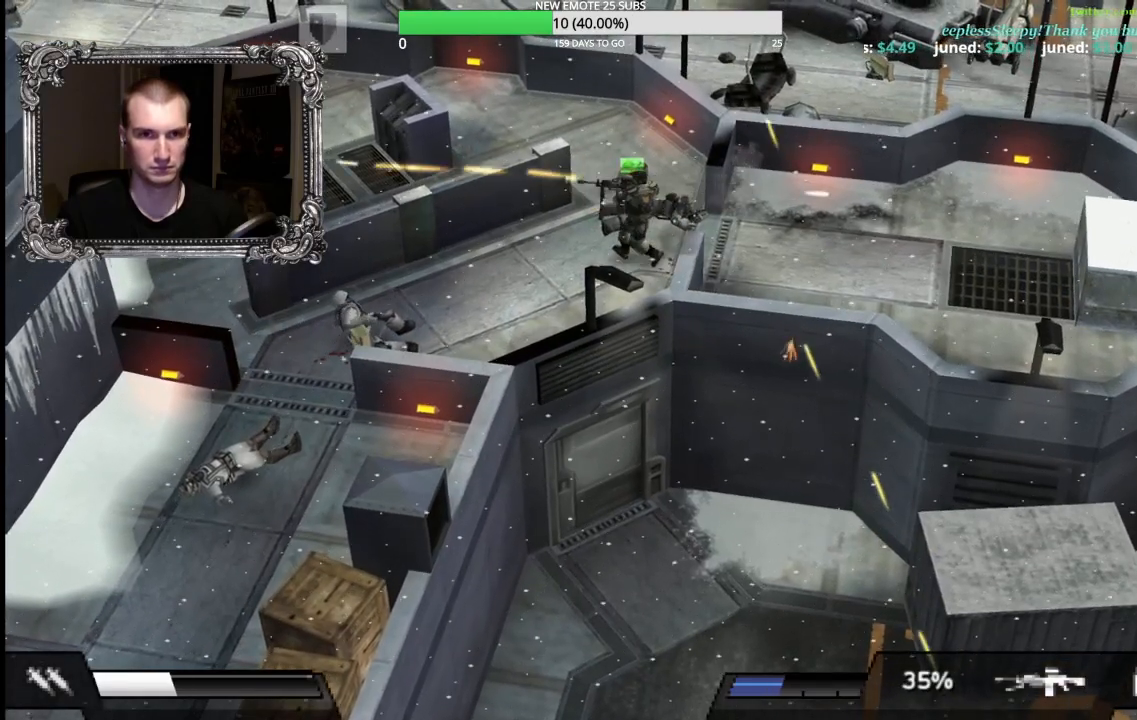
{"buttons": [], "left_stick": "up", "right_stick": "center", "events": [[317, "X", "up"], [317, "left_stick", "up"]]}
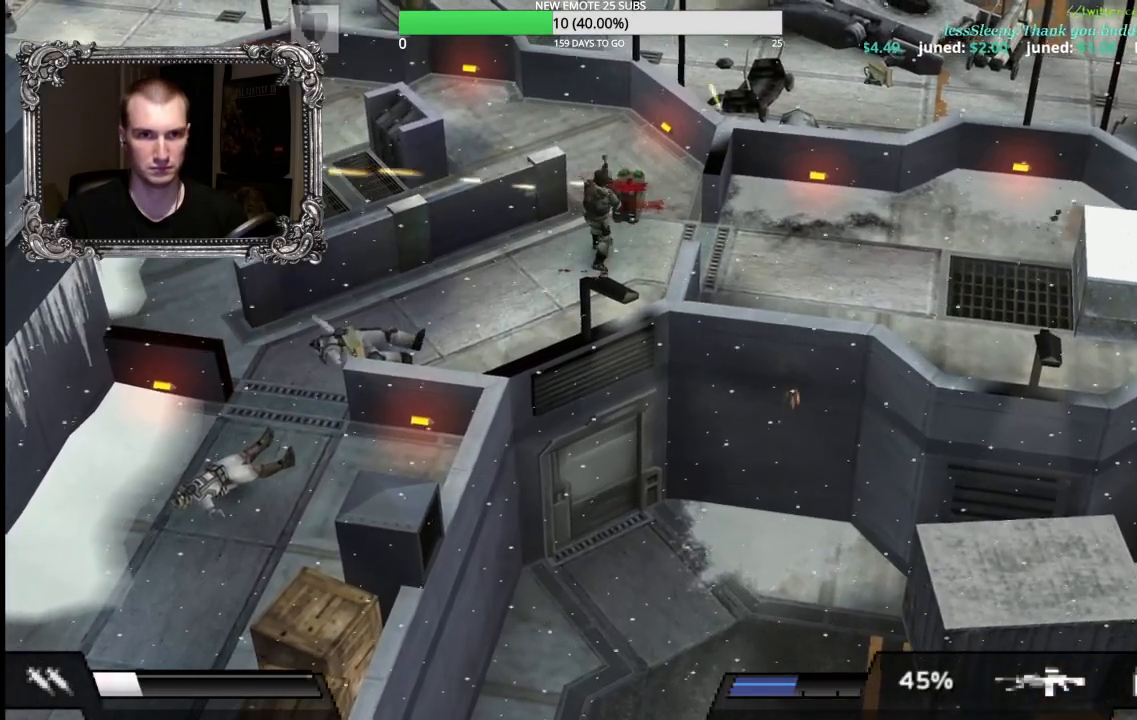
{"buttons": ["A"], "left_stick": "up", "right_stick": "center", "events": [[467, "A", "down"]]}
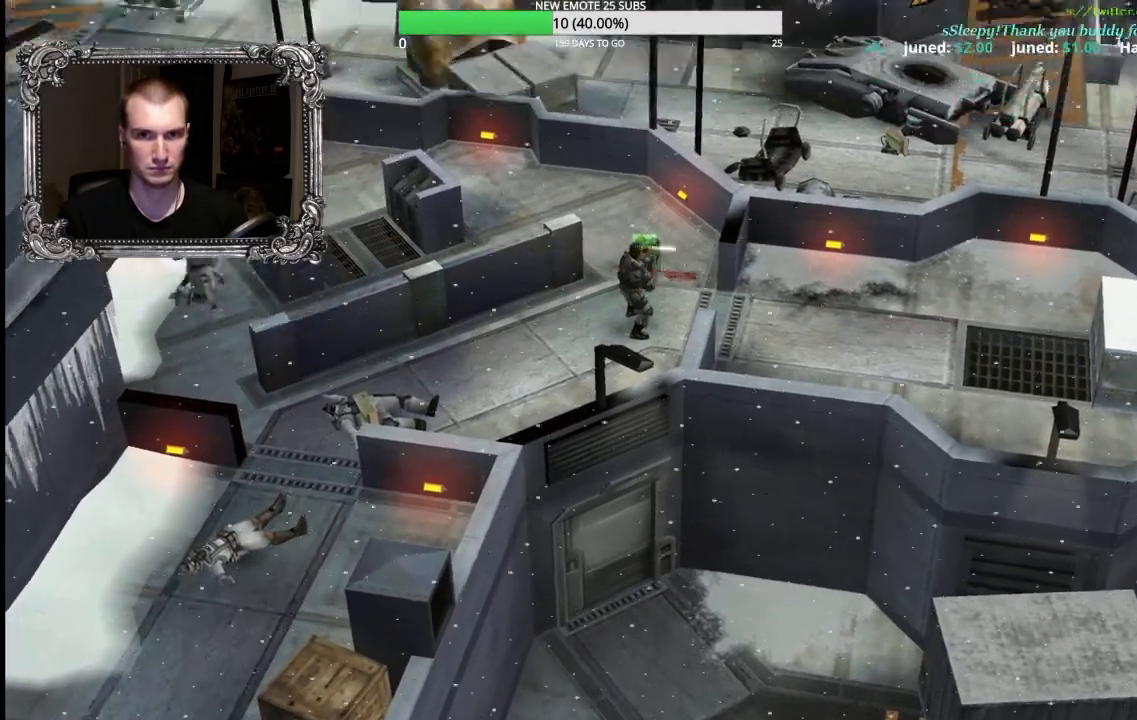
{"buttons": [], "left_stick": "center", "right_stick": "center", "events": [[100, "A", "up"], [400, "left_stick", "center"]]}
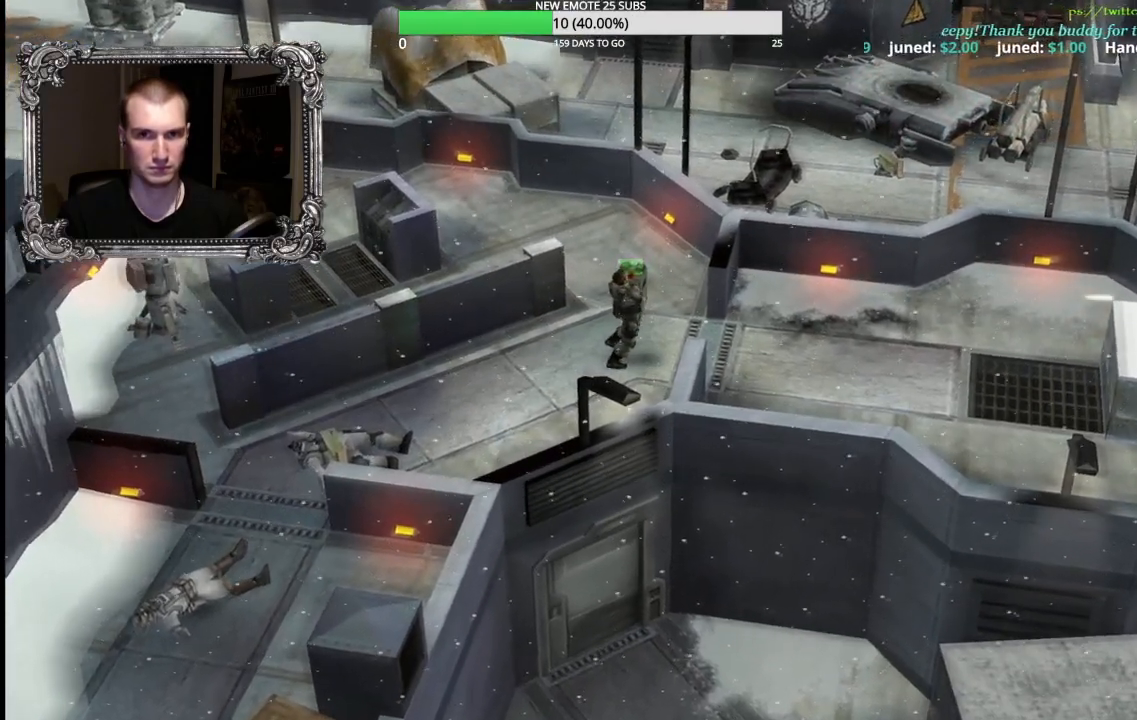
{"buttons": [], "left_stick": "center", "right_stick": "center", "events": [[133, "START", "down"], [317, "START", "up"]]}
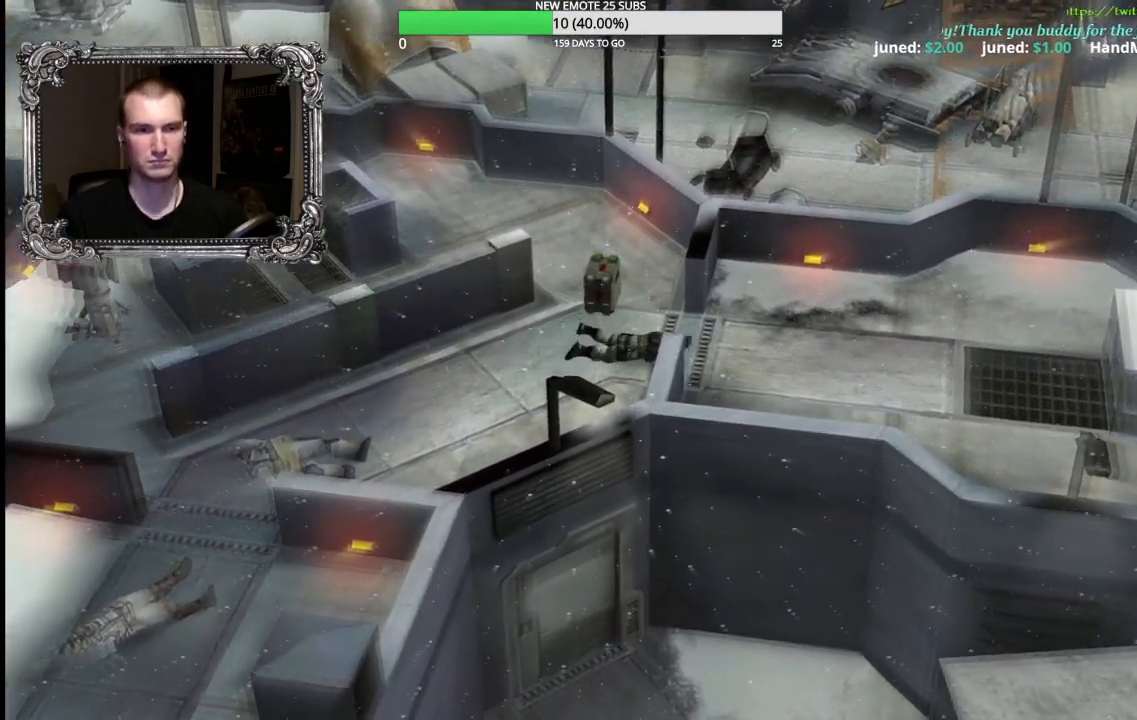
{"buttons": ["R2"], "left_stick": "center", "right_stick": "center", "events": [[250, "R2", "down"]]}
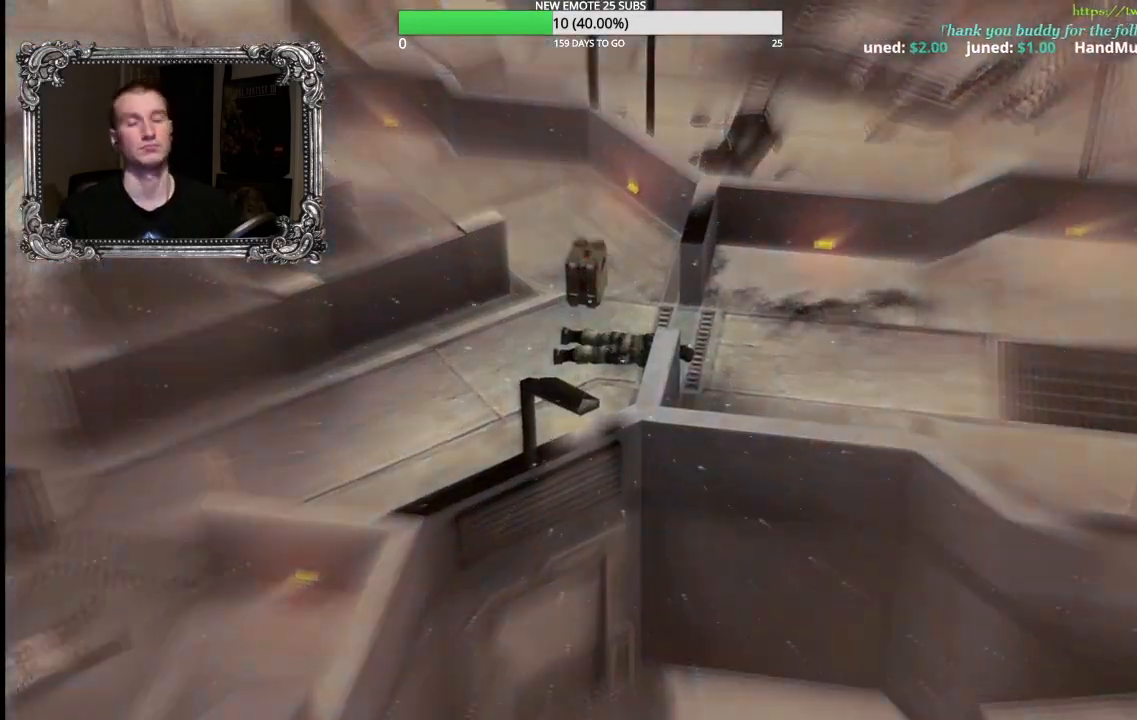
{"buttons": ["R2"], "left_stick": "center", "right_stick": "center", "events": []}
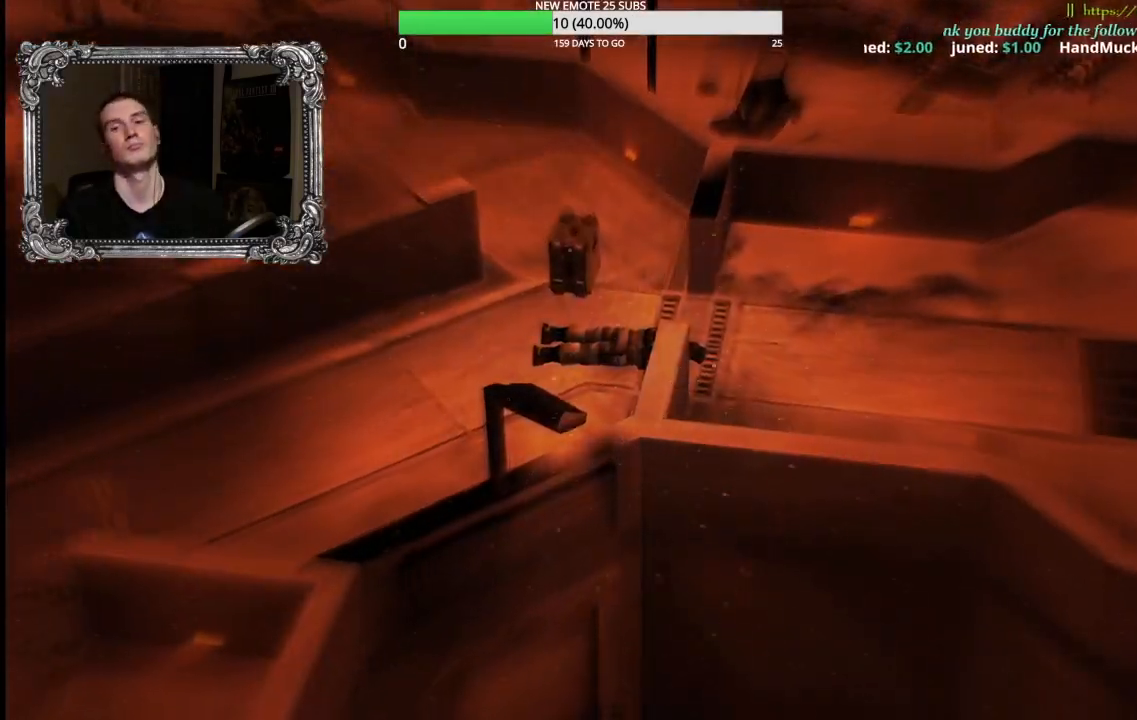
{"buttons": ["R2"], "left_stick": "center", "right_stick": "center", "events": []}
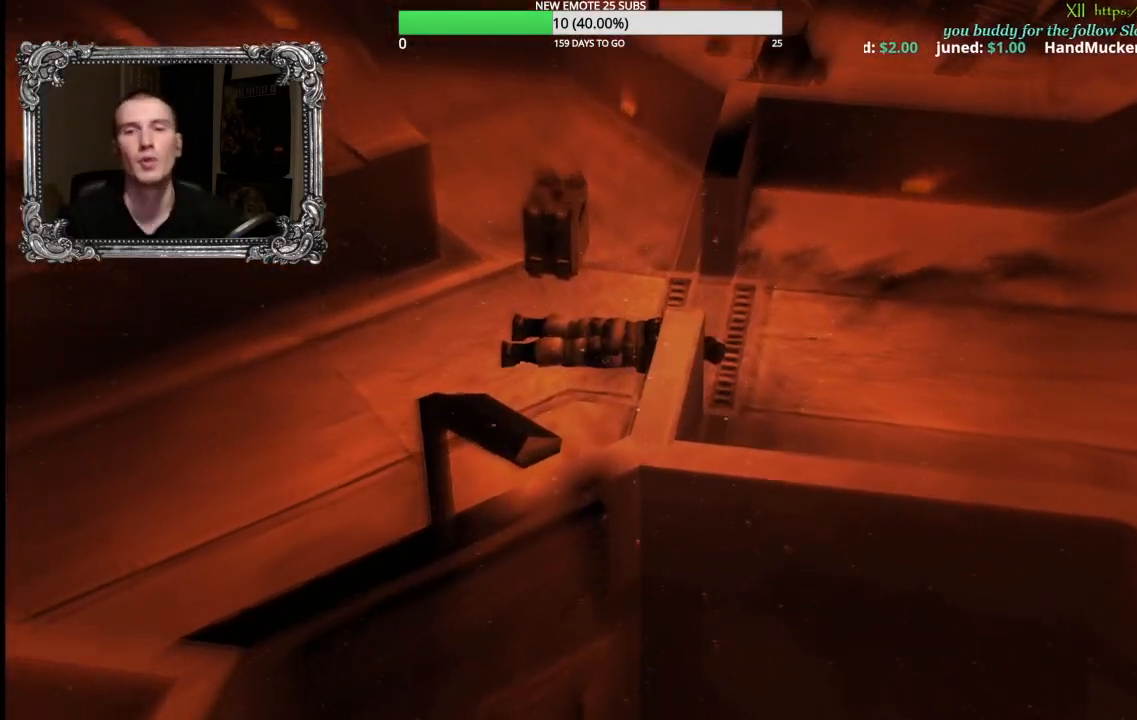
{"buttons": [], "left_stick": "center", "right_stick": "center", "events": [[483, "R2", "up"]]}
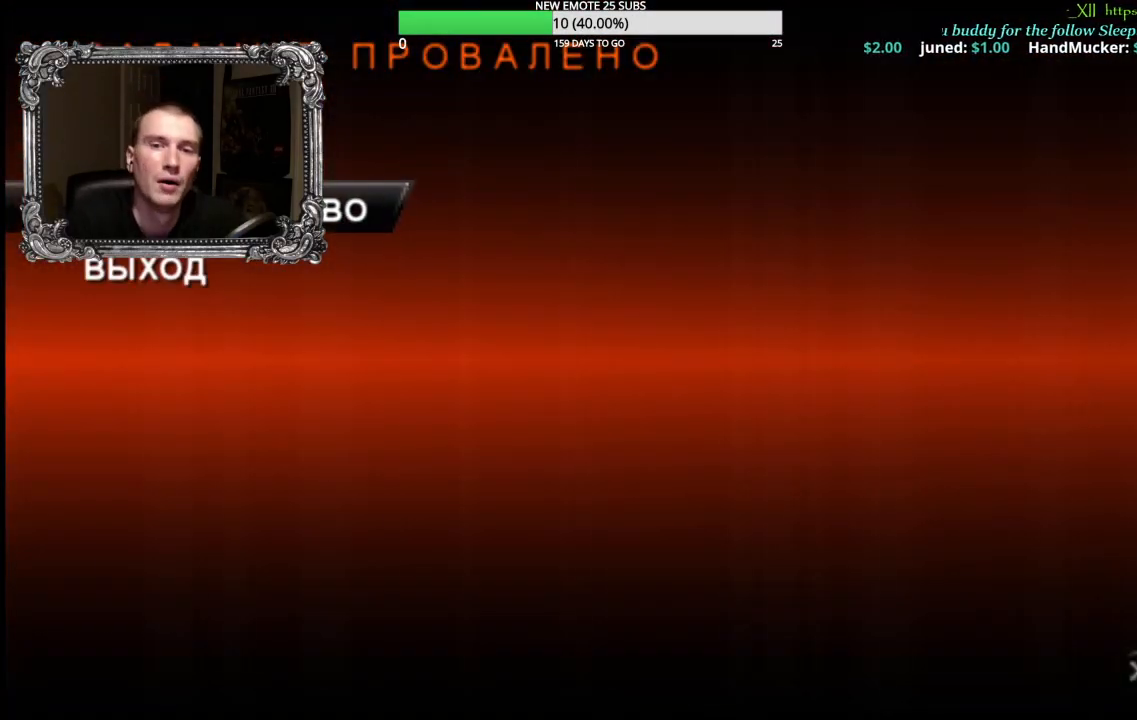
{"buttons": ["A"], "left_stick": "center", "right_stick": "center", "events": [[167, "A", "down"], [267, "A", "up"], [367, "A", "down"]]}
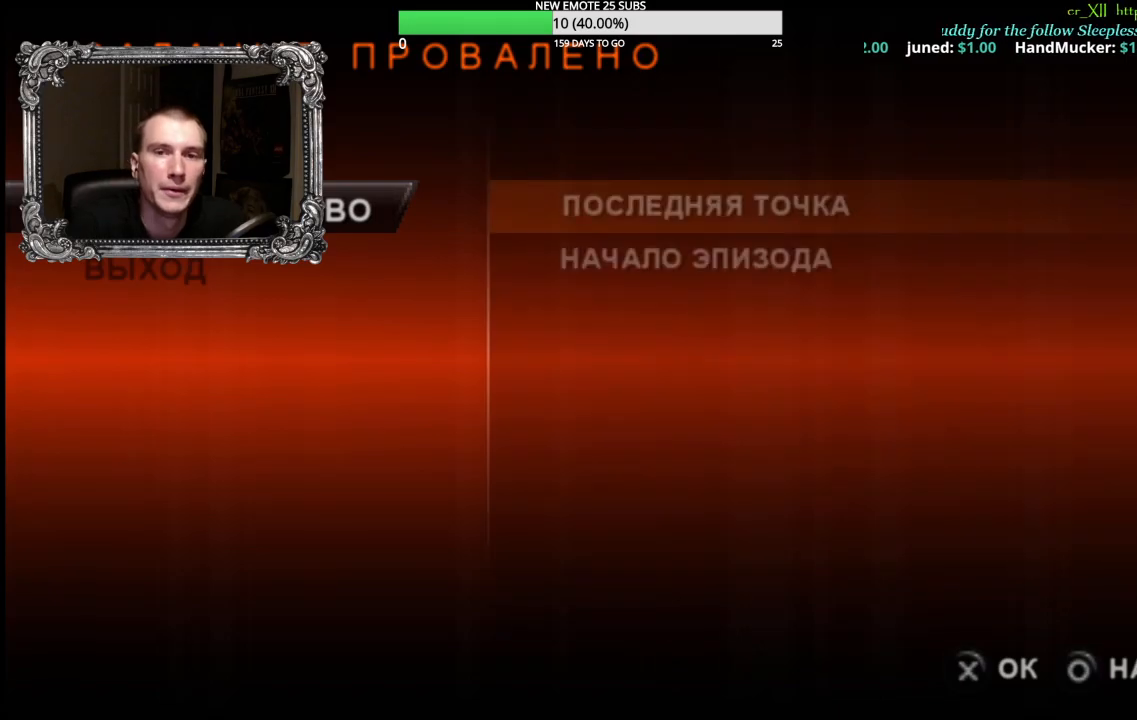
{"buttons": [], "left_stick": "center", "right_stick": "center", "events": [[33, "A", "up"]]}